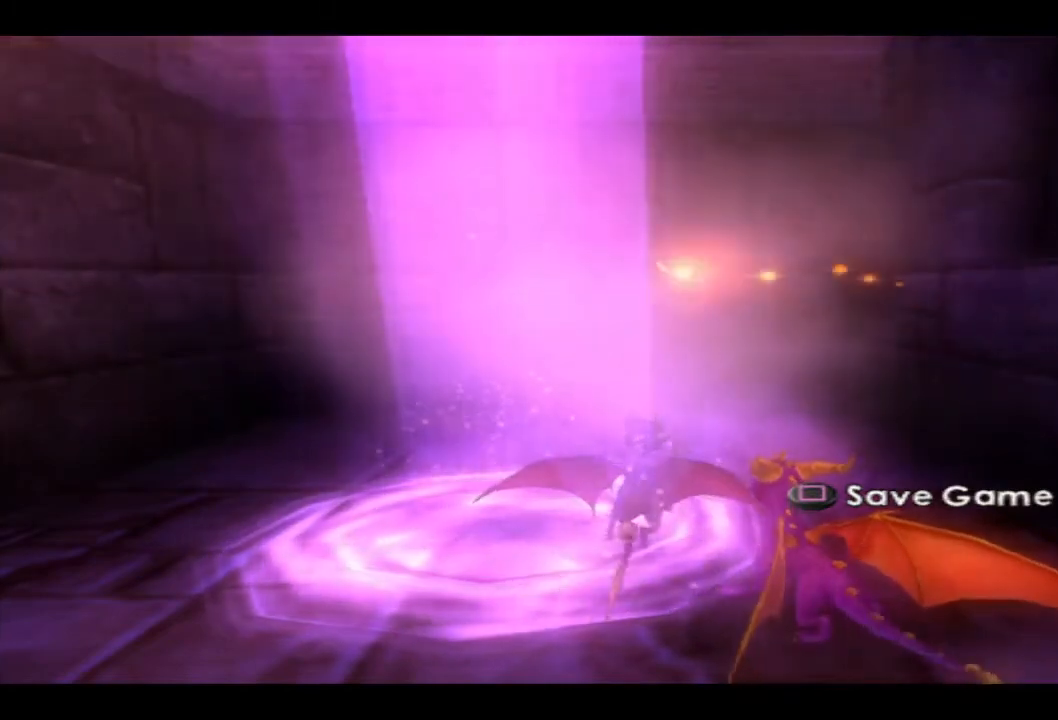
Gameplay with a controller (PlayStation layout); each line is a JSON object with the inputs held at the frame after it. "events" lists button and stick changes between this image and that frame as [ms after this image, input, new state], when the widget could be followed in between. Not read: R1.
{"buttons": [], "left_stick": "down-left", "right_stick": "center", "events": [[167, "left_stick", "down-left"]]}
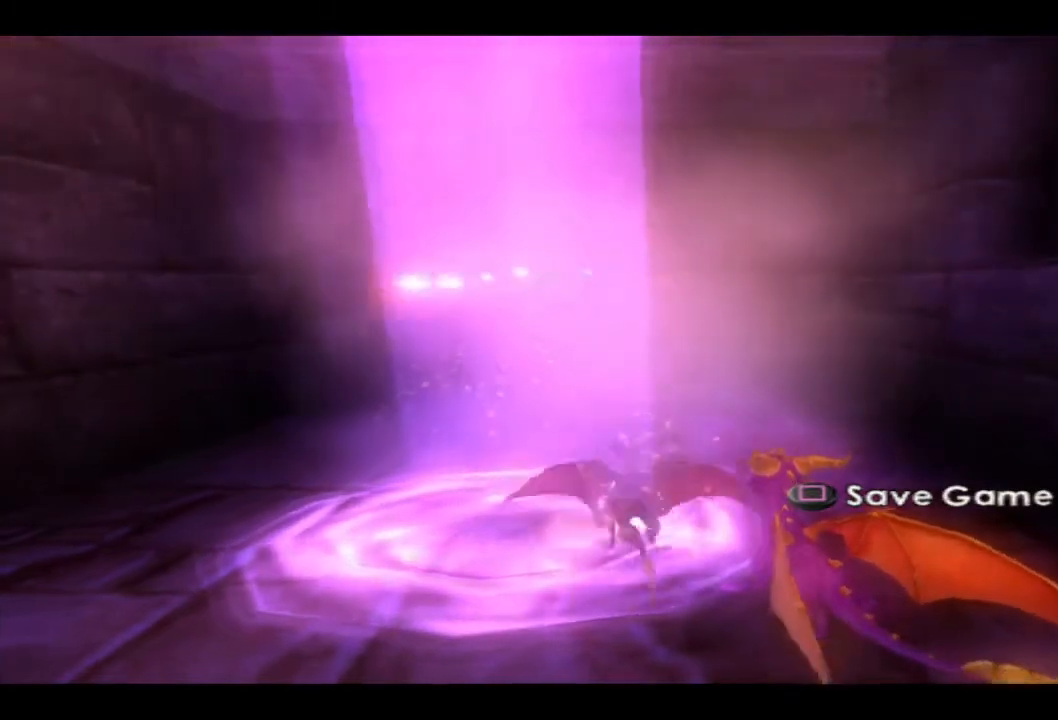
{"buttons": [], "left_stick": "down-left", "right_stick": "center", "events": []}
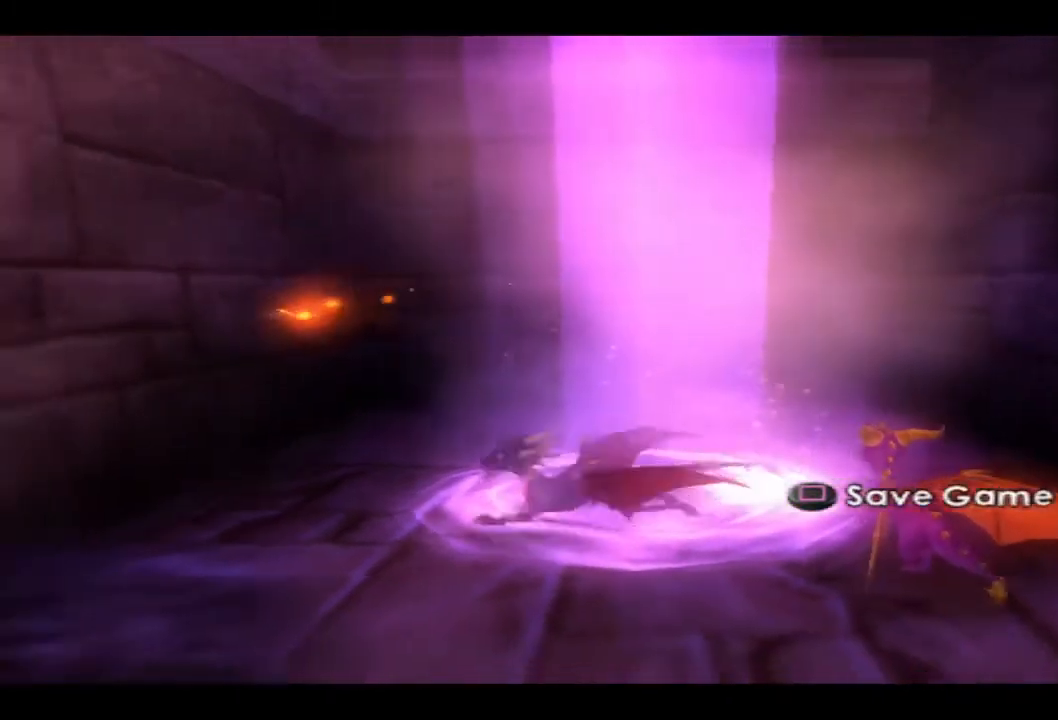
{"buttons": [], "left_stick": "down-left", "right_stick": "center", "events": []}
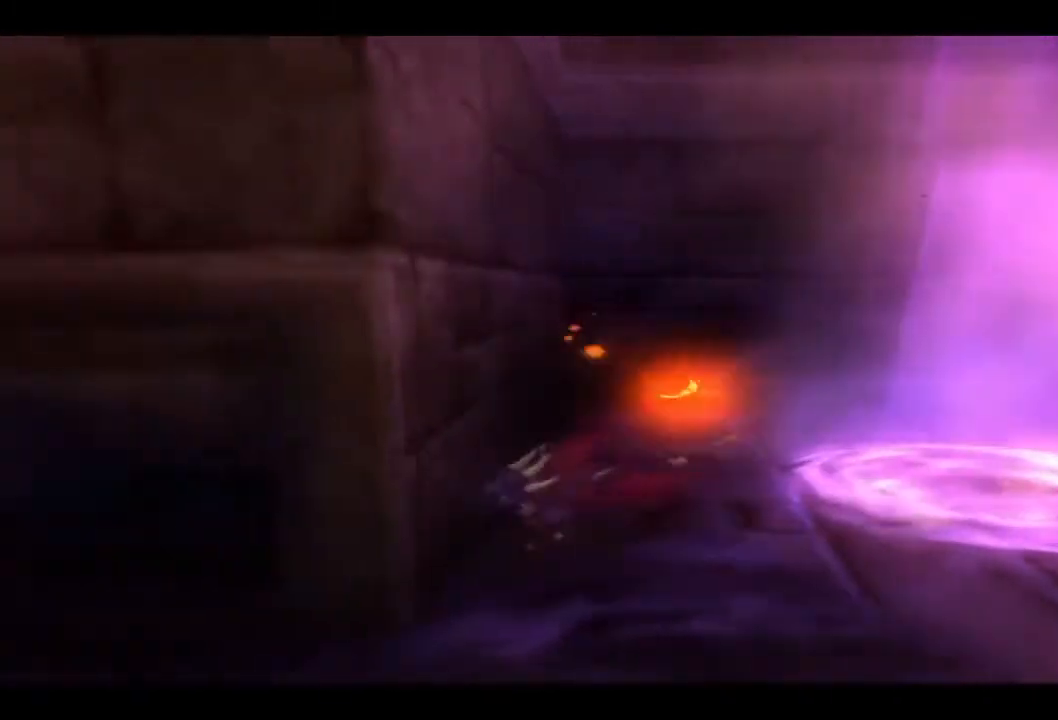
{"buttons": [], "left_stick": "down-right", "right_stick": "center", "events": [[100, "left_stick", "down"], [200, "left_stick", "down-right"]]}
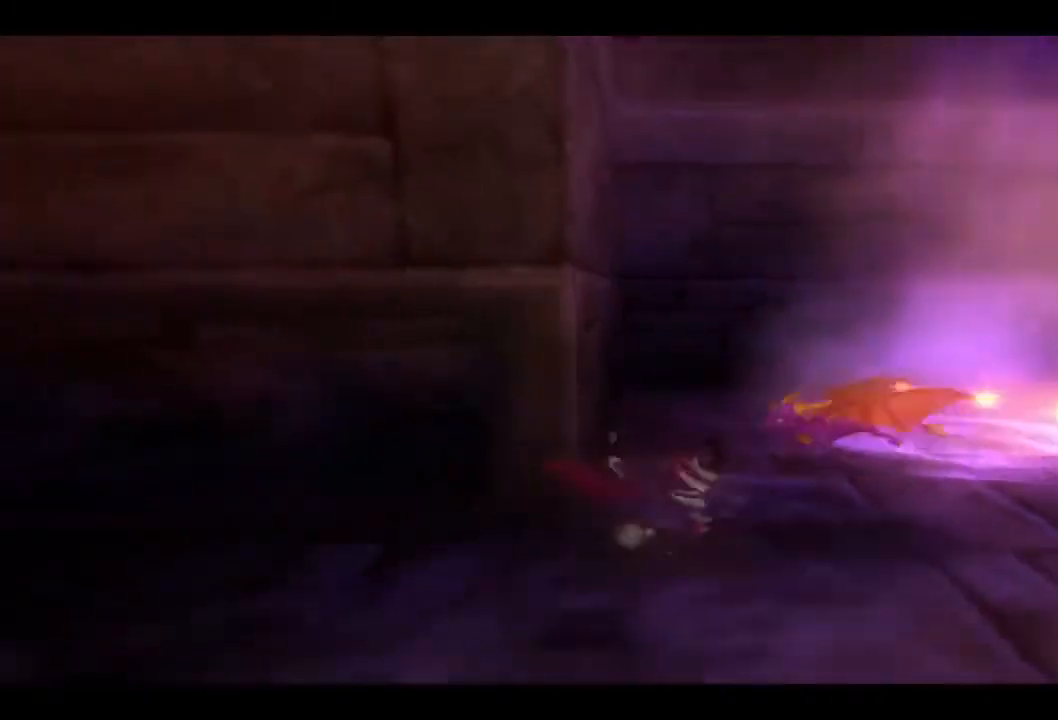
{"buttons": [], "left_stick": "down-right", "right_stick": "center", "events": []}
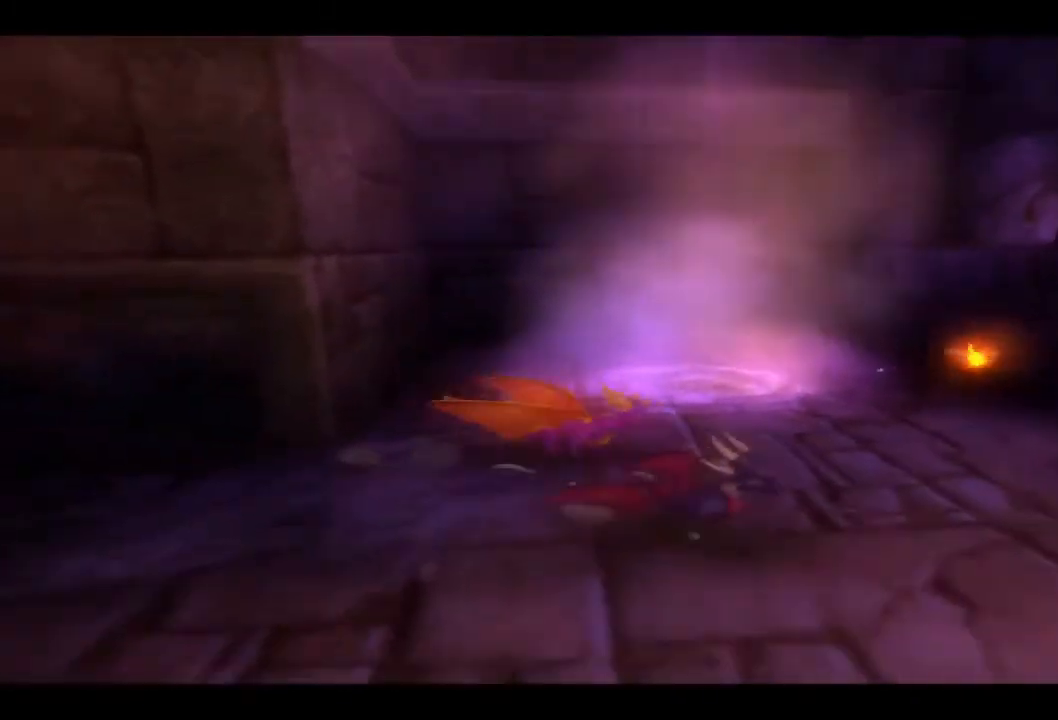
{"buttons": [], "left_stick": "down-right", "right_stick": "center", "events": []}
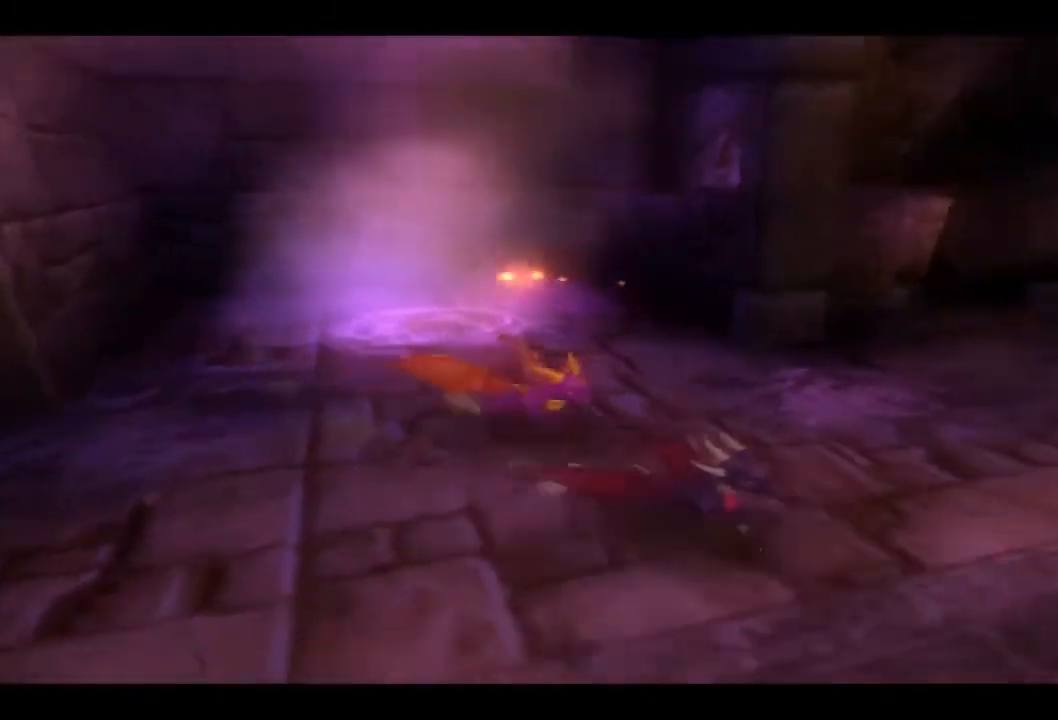
{"buttons": [], "left_stick": "up-right", "right_stick": "center", "events": [[133, "left_stick", "right"], [500, "left_stick", "up-right"]]}
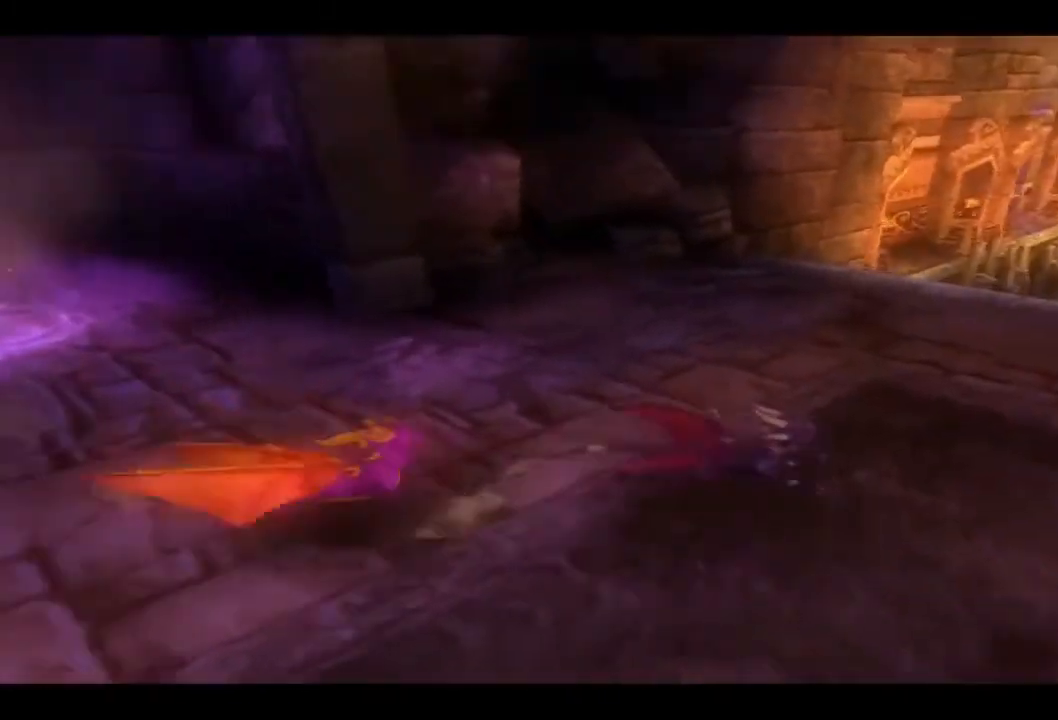
{"buttons": [], "left_stick": "up-right", "right_stick": "center", "events": [[33, "left_stick", "up"], [133, "left_stick", "up-right"]]}
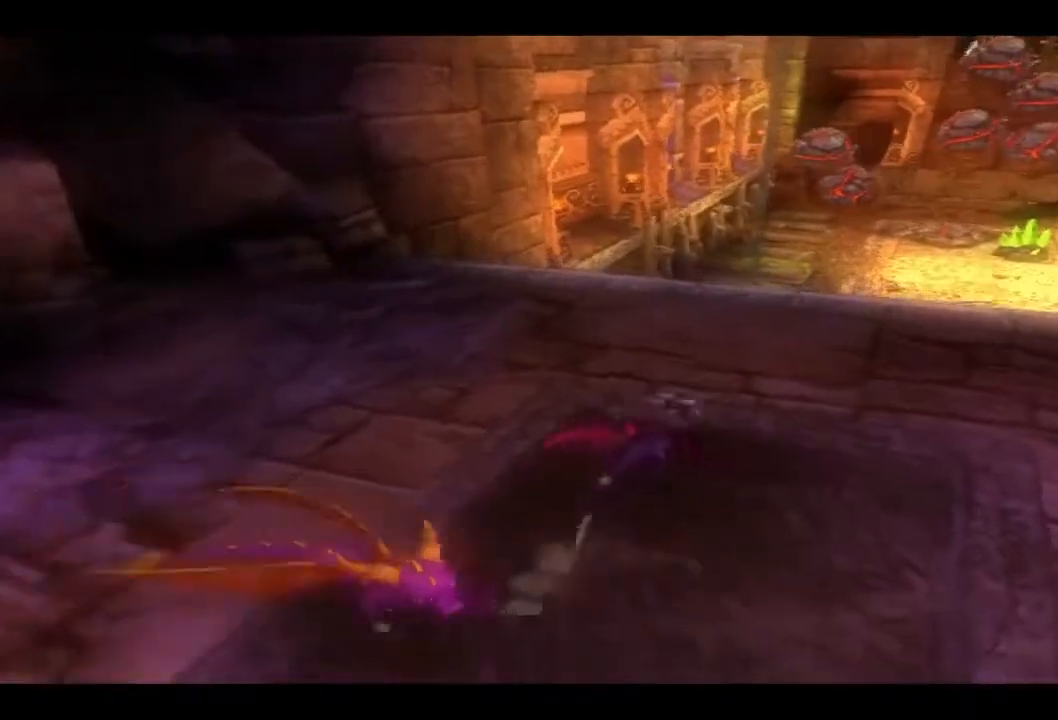
{"buttons": [], "left_stick": "up-right", "right_stick": "center", "events": []}
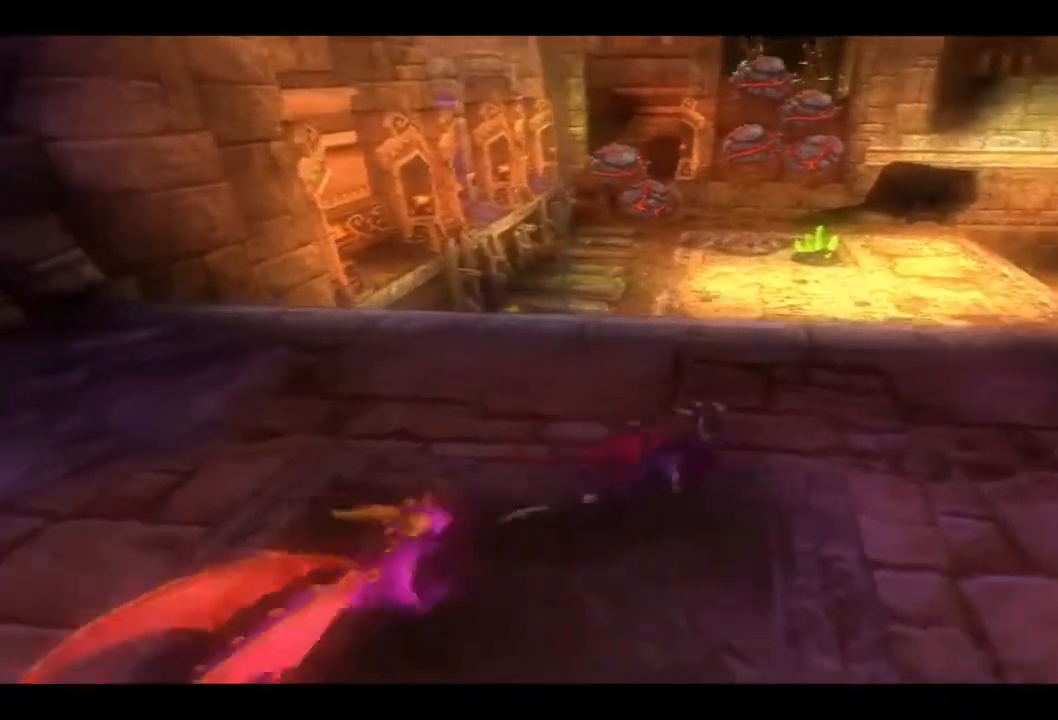
{"buttons": [], "left_stick": "right", "right_stick": "center", "events": [[333, "left_stick", "right"]]}
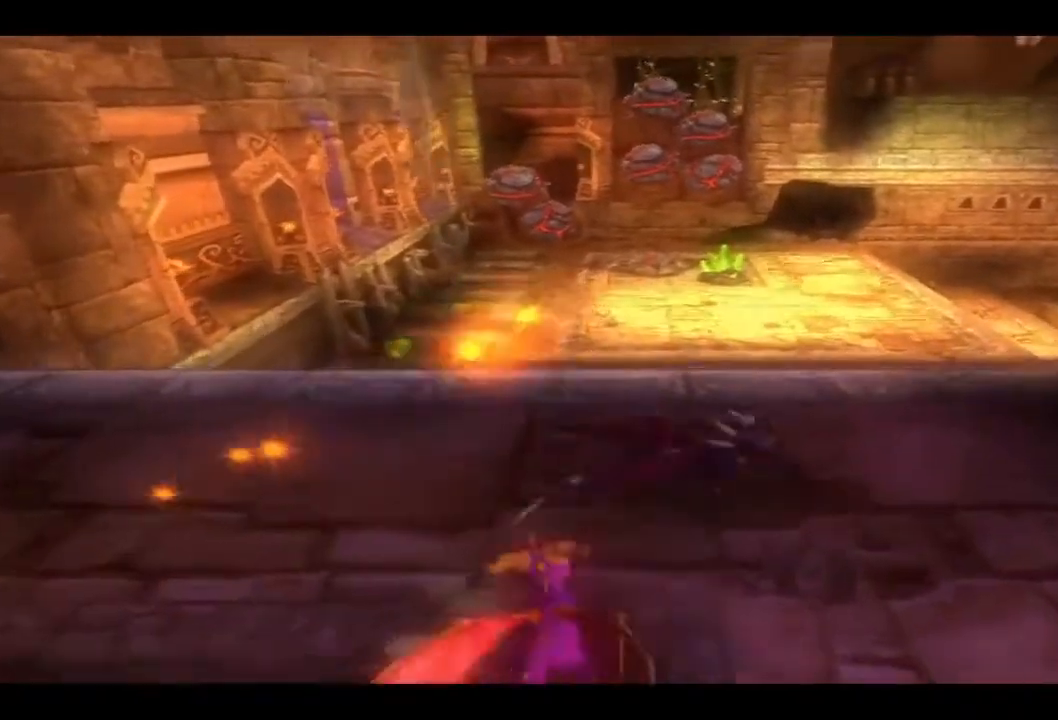
{"buttons": [], "left_stick": "right", "right_stick": "center", "events": []}
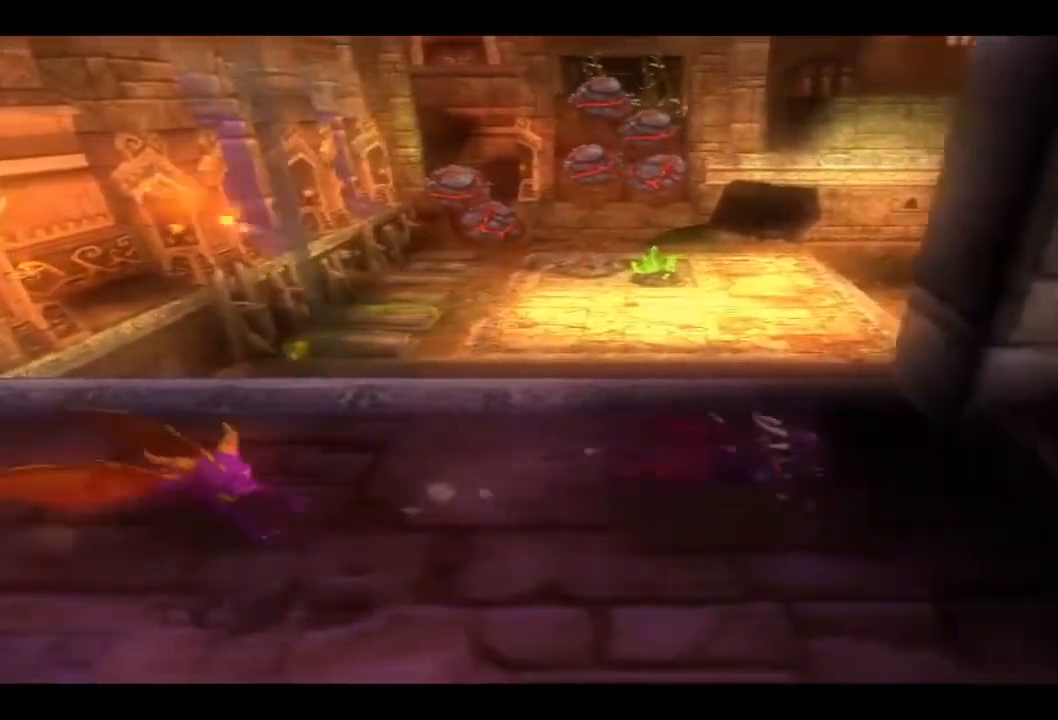
{"buttons": [], "left_stick": "down-right", "right_stick": "center", "events": [[233, "left_stick", "down-right"]]}
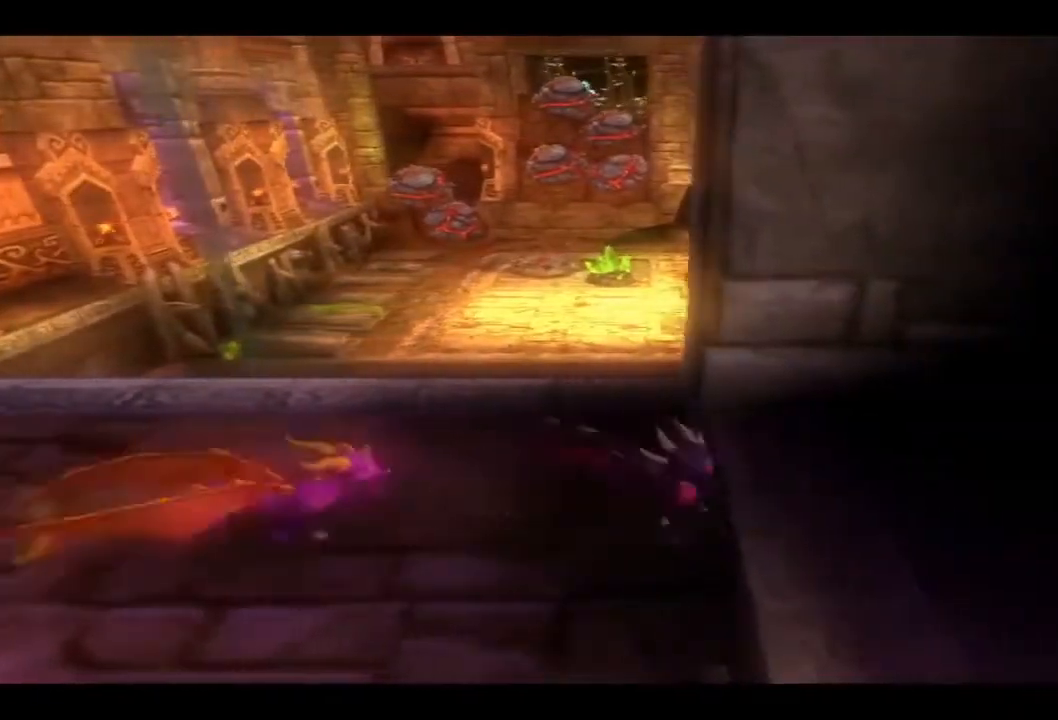
{"buttons": [], "left_stick": "left", "right_stick": "center", "events": [[100, "left_stick", "down"], [267, "left_stick", "down-left"], [500, "left_stick", "left"]]}
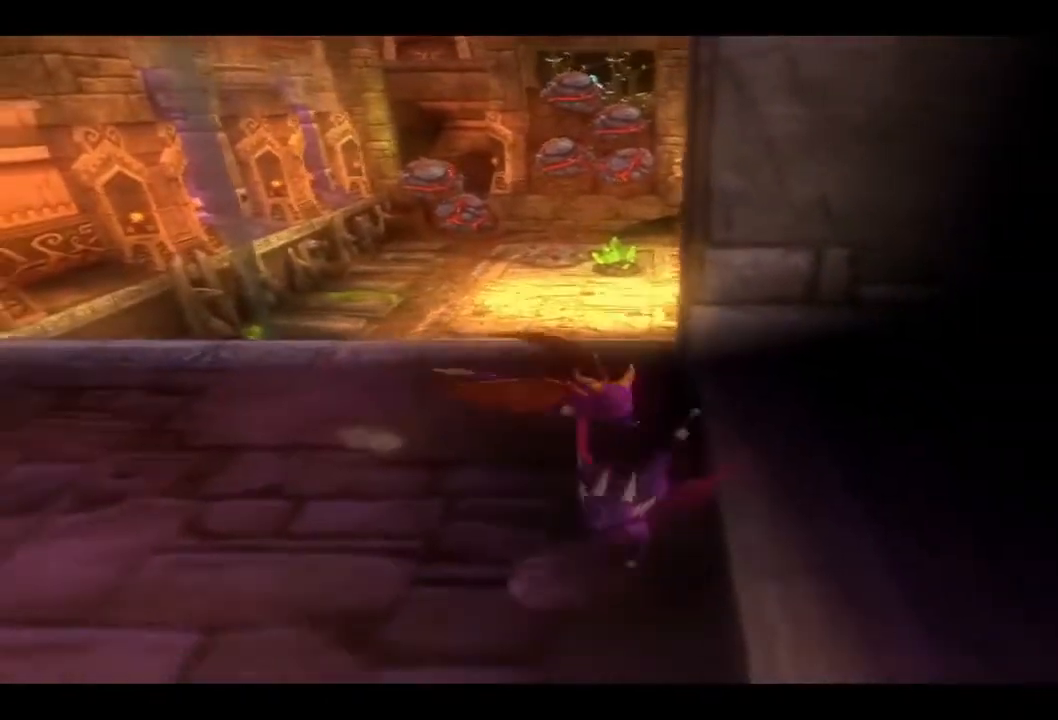
{"buttons": [], "left_stick": "up-left", "right_stick": "center", "events": [[367, "left_stick", "up-left"]]}
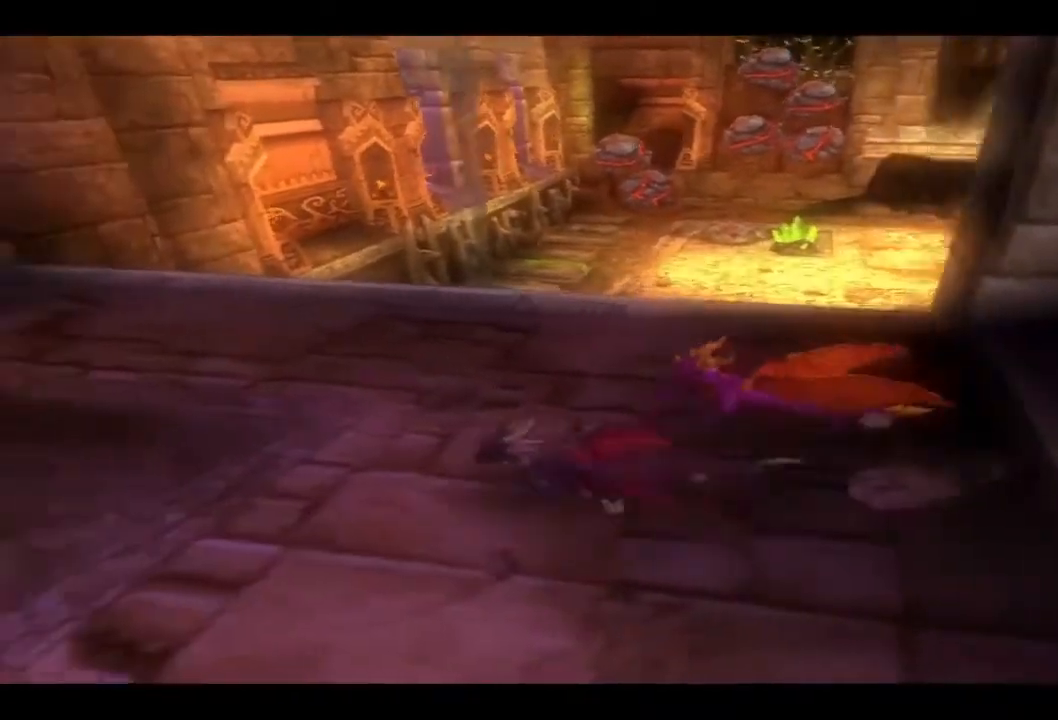
{"buttons": [], "left_stick": "up-left", "right_stick": "center", "events": []}
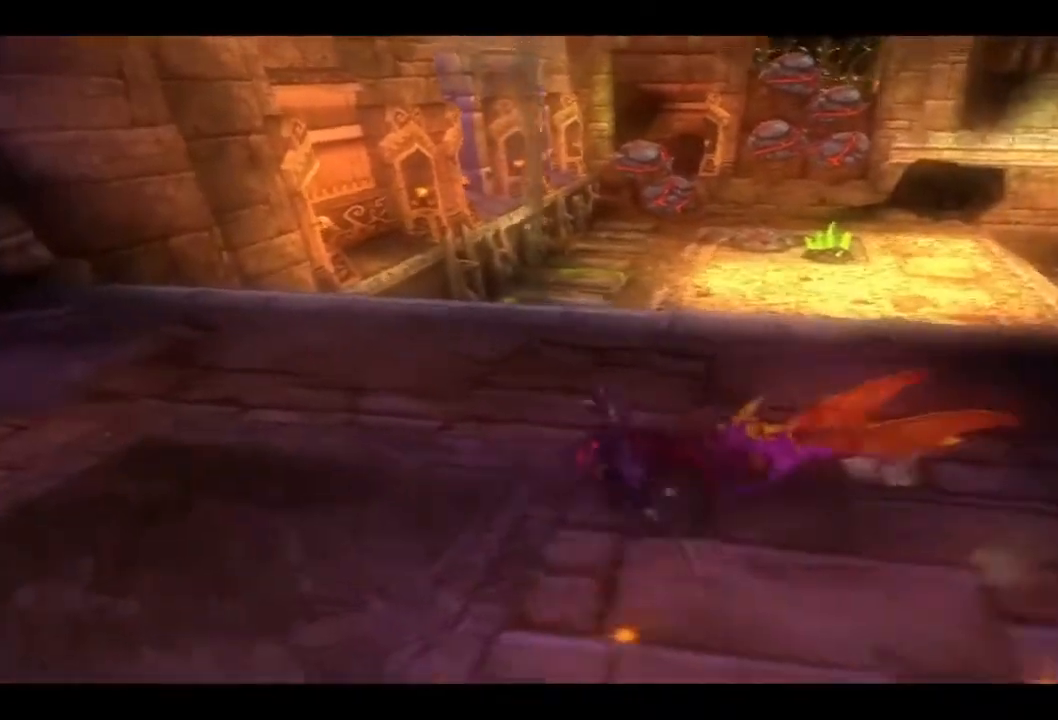
{"buttons": [], "left_stick": "up", "right_stick": "center", "events": [[67, "left_stick", "up"]]}
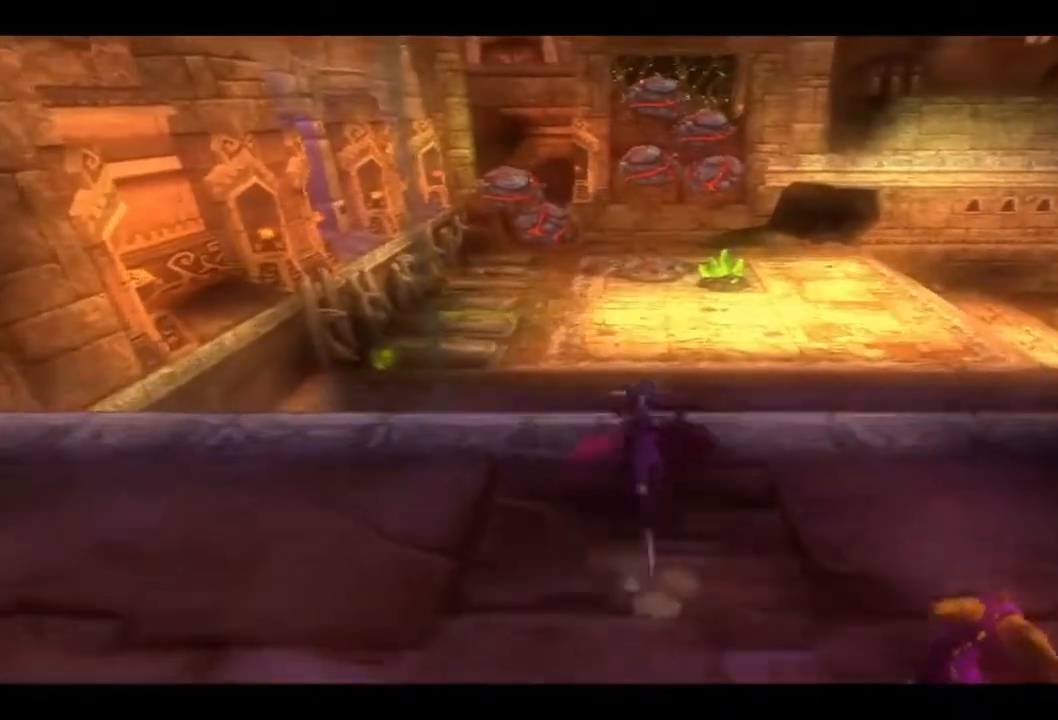
{"buttons": [], "left_stick": "up", "right_stick": "center", "events": [[67, "CROSS", "down"], [400, "CROSS", "up"]]}
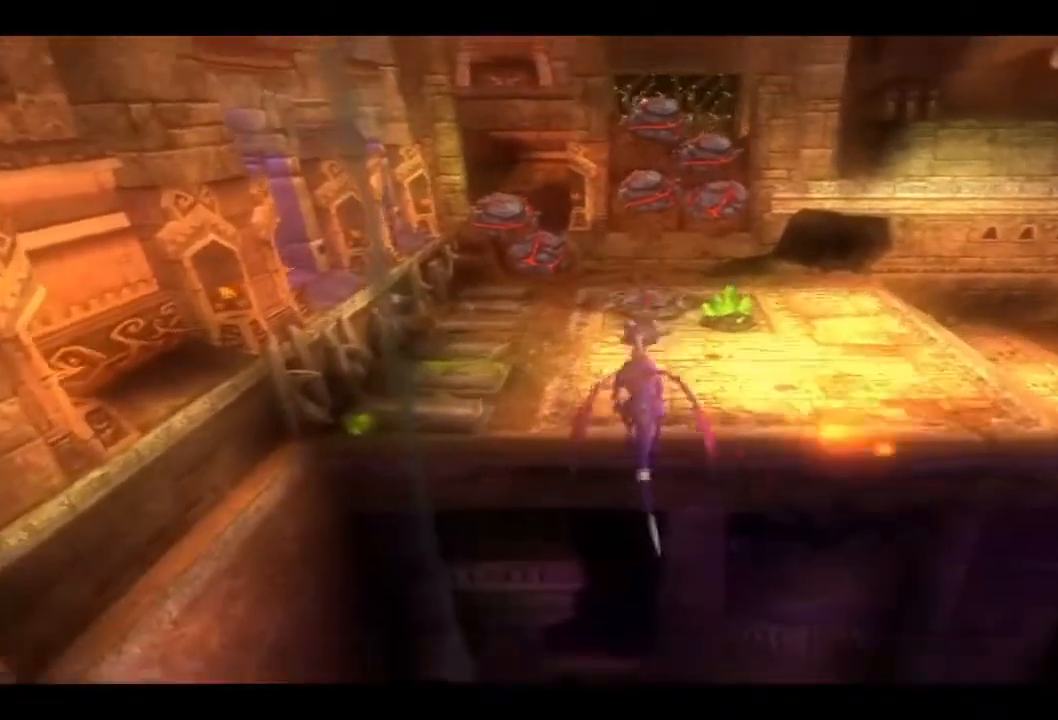
{"buttons": ["CROSS"], "left_stick": "up", "right_stick": "center", "events": [[67, "CROSS", "down"], [267, "CROSS", "up"], [433, "CROSS", "down"]]}
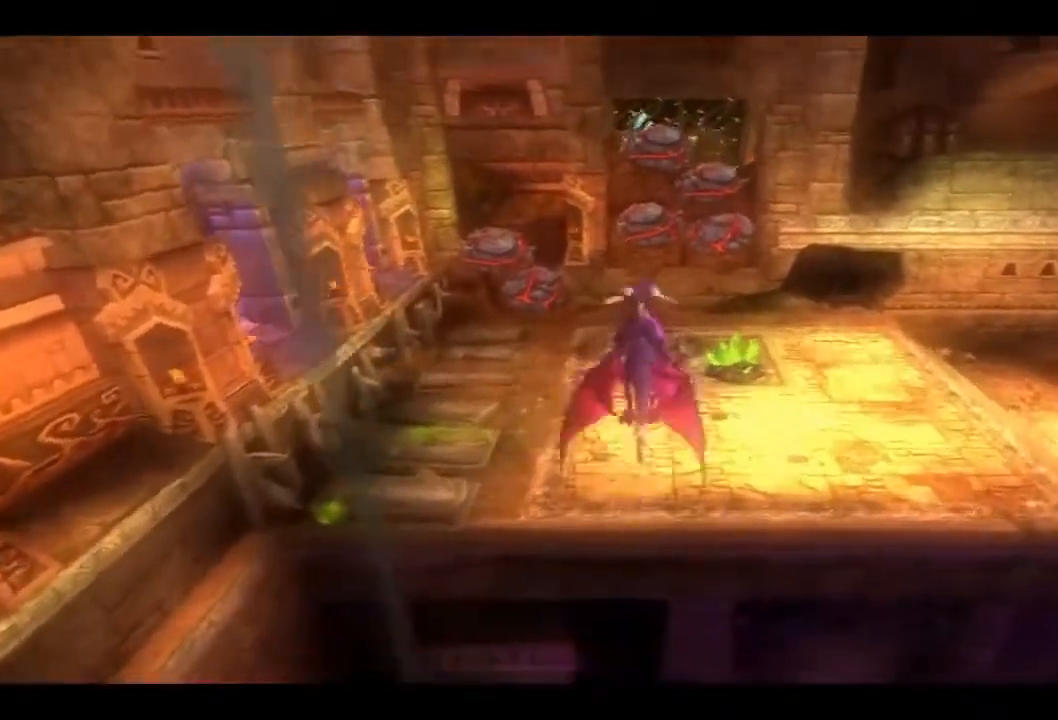
{"buttons": ["CROSS"], "left_stick": "up", "right_stick": "center", "events": []}
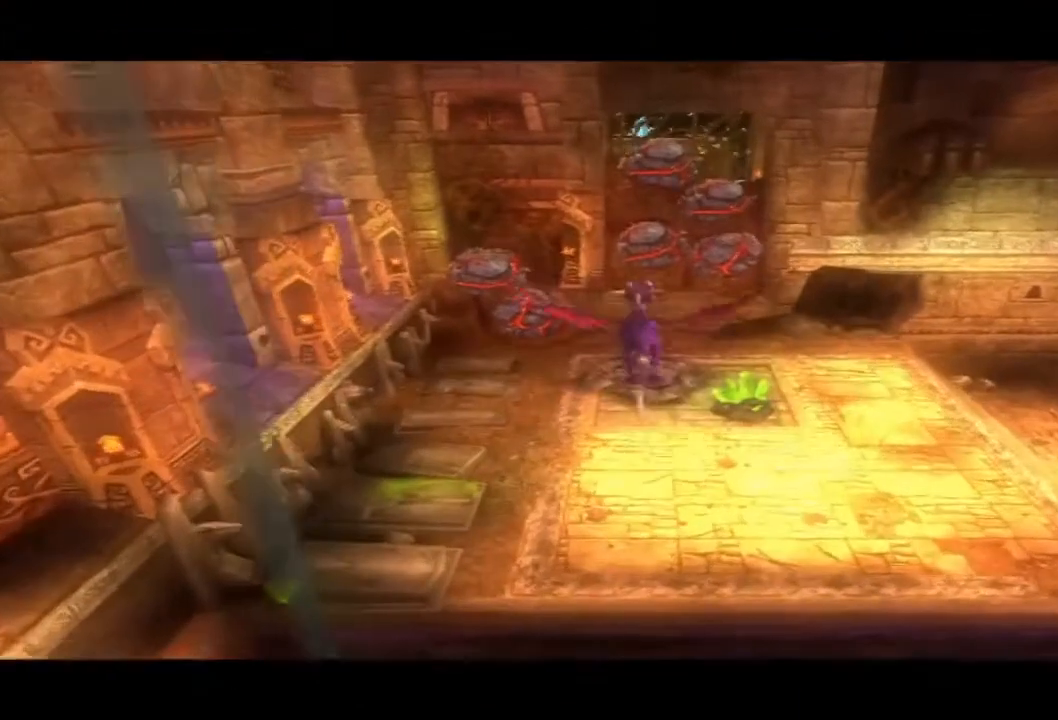
{"buttons": ["CROSS"], "left_stick": "up", "right_stick": "center", "events": []}
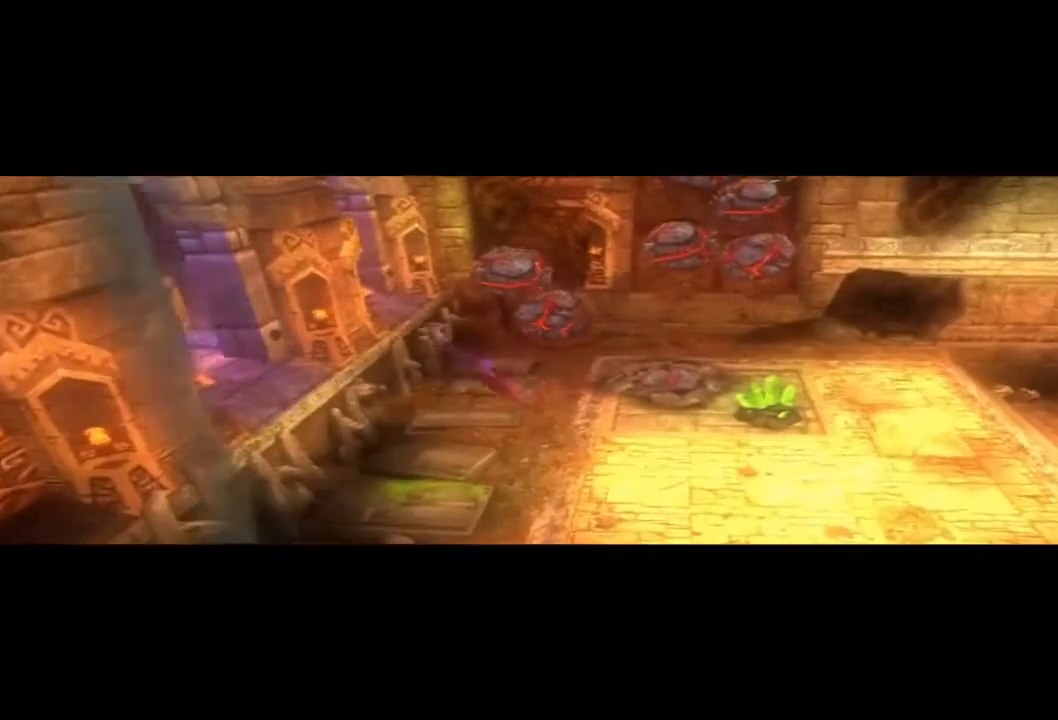
{"buttons": [], "left_stick": "up", "right_stick": "center", "events": [[200, "CROSS", "up"]]}
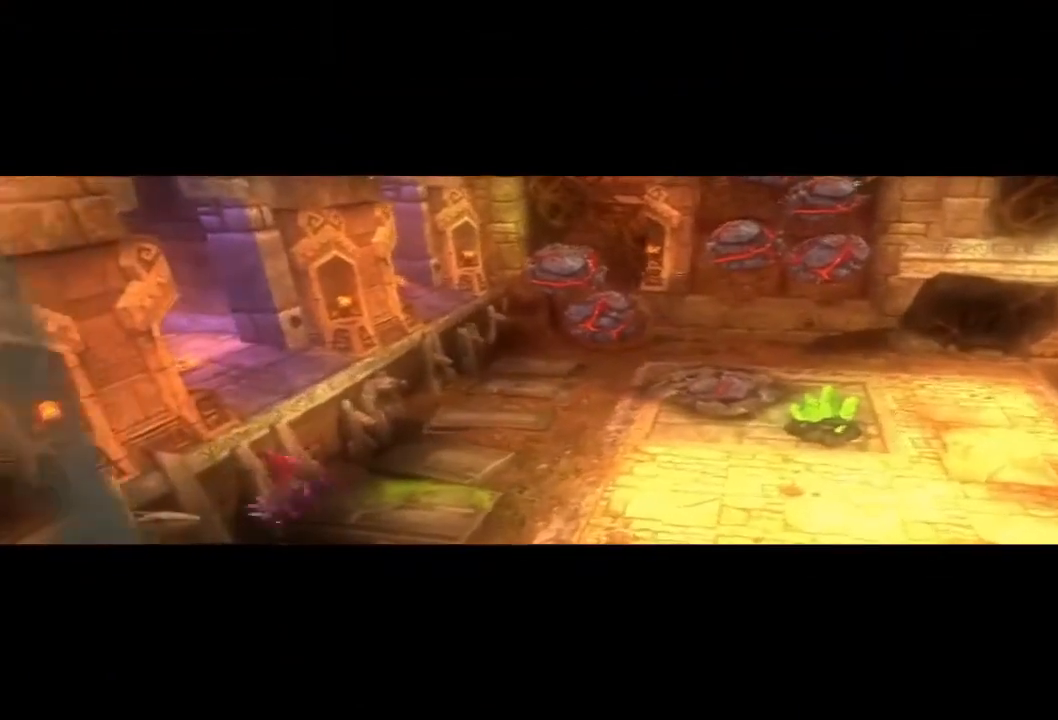
{"buttons": [], "left_stick": "center", "right_stick": "center", "events": [[500, "left_stick", "center"]]}